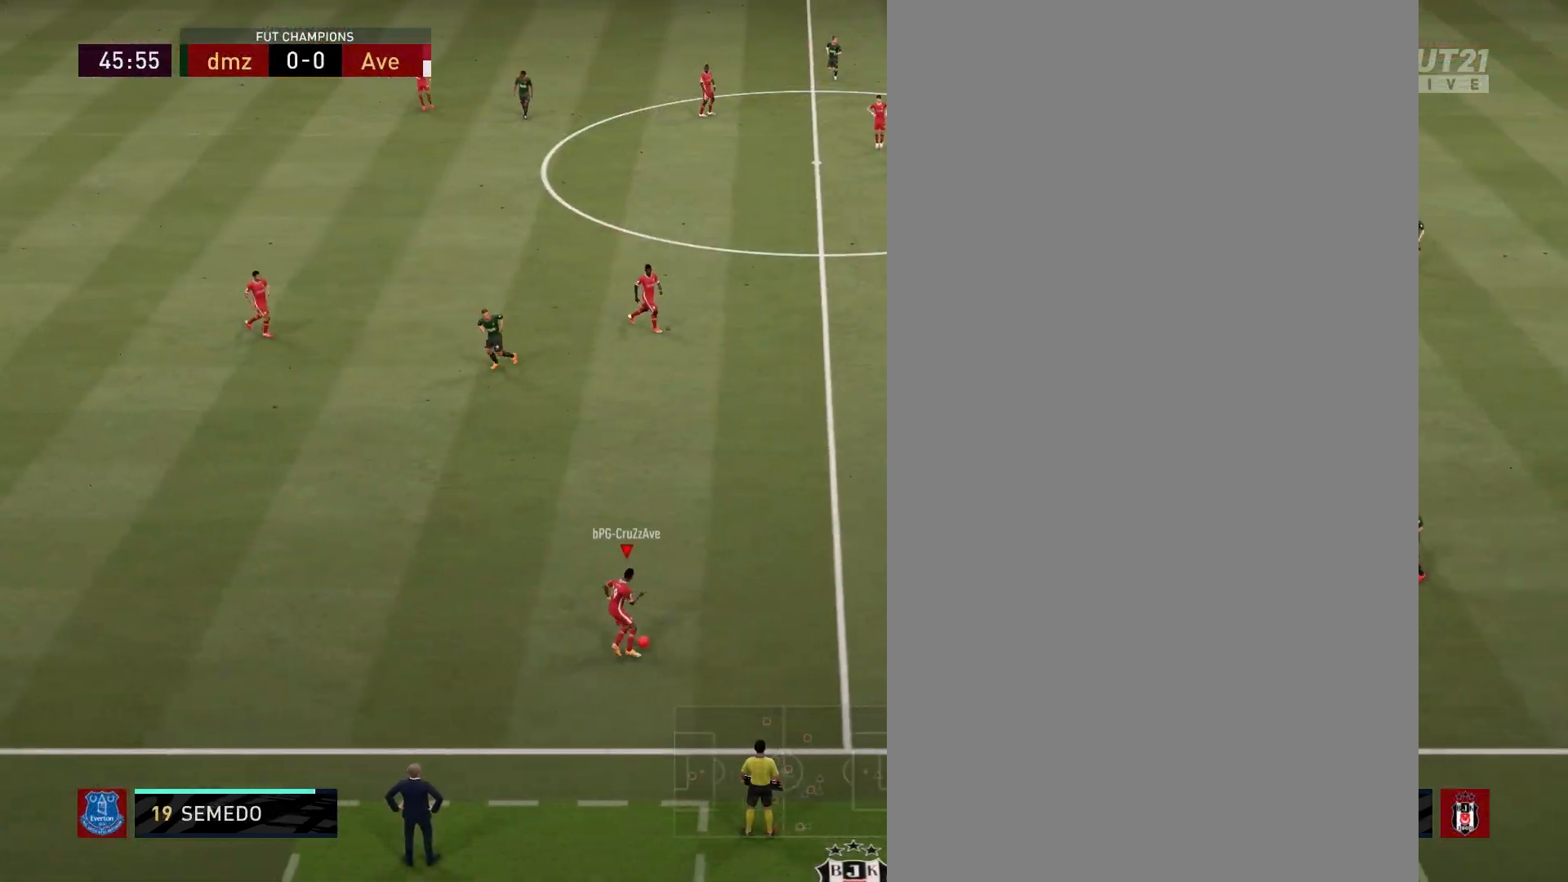
Gameplay with a controller (PlayStation layout); each line is a JSON object with the inputs held at the frame after it. "events" lists button and stick changes between this image and that frame as [ms after this image, input, new state], when the widget could be followed in between.
{"buttons": [], "left_stick": "center", "right_stick": "center", "events": [[300, "left_stick", "center"]]}
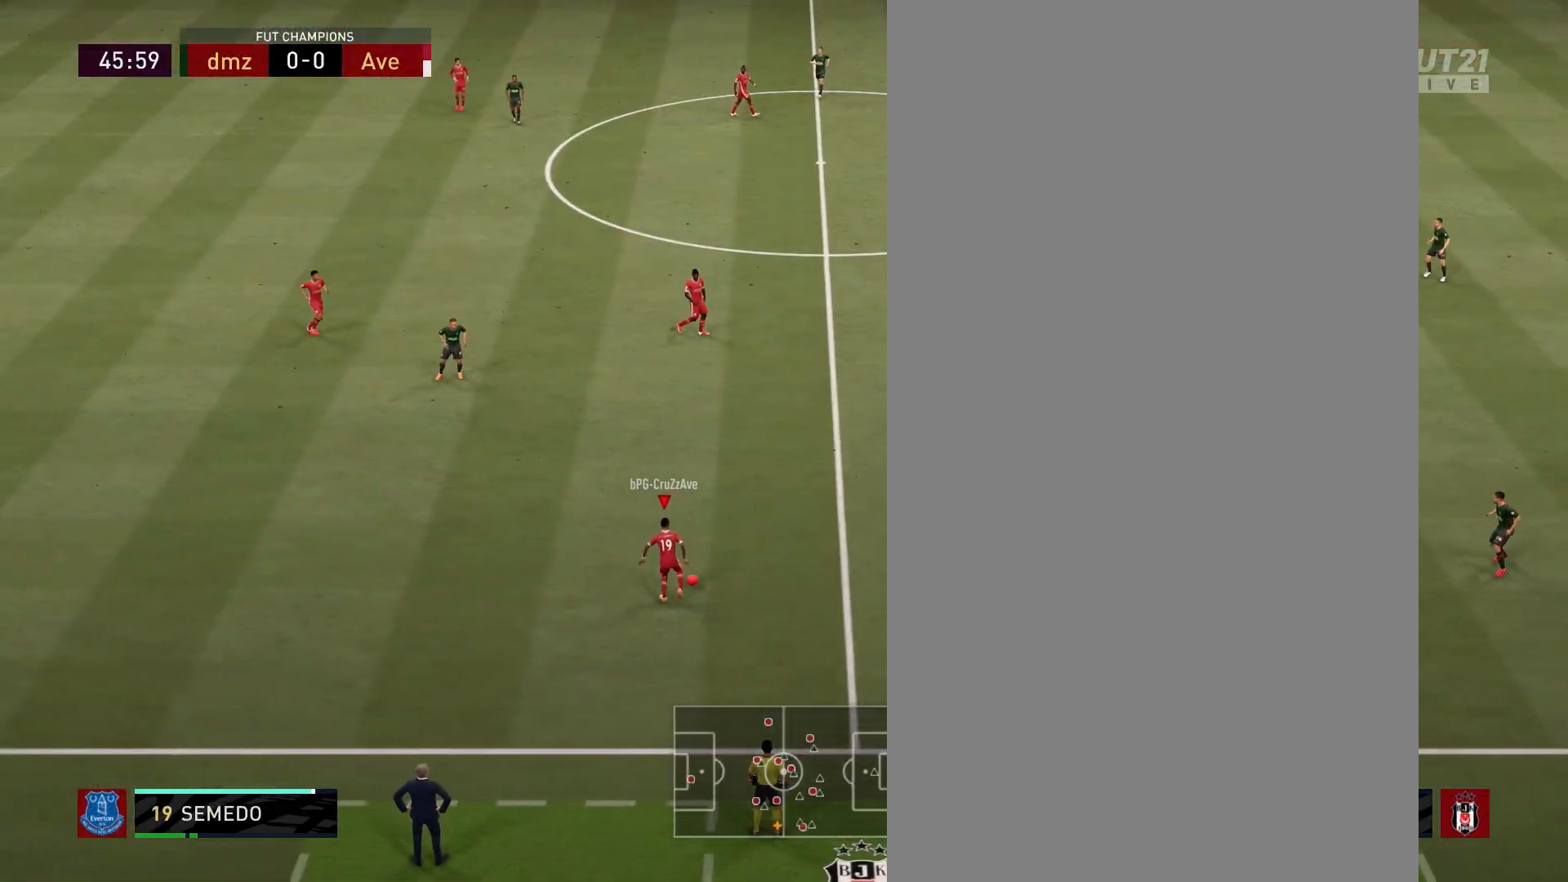
{"buttons": ["CROSS"], "left_stick": "down", "right_stick": "center", "events": [[350, "left_stick", "down"], [483, "CROSS", "down"]]}
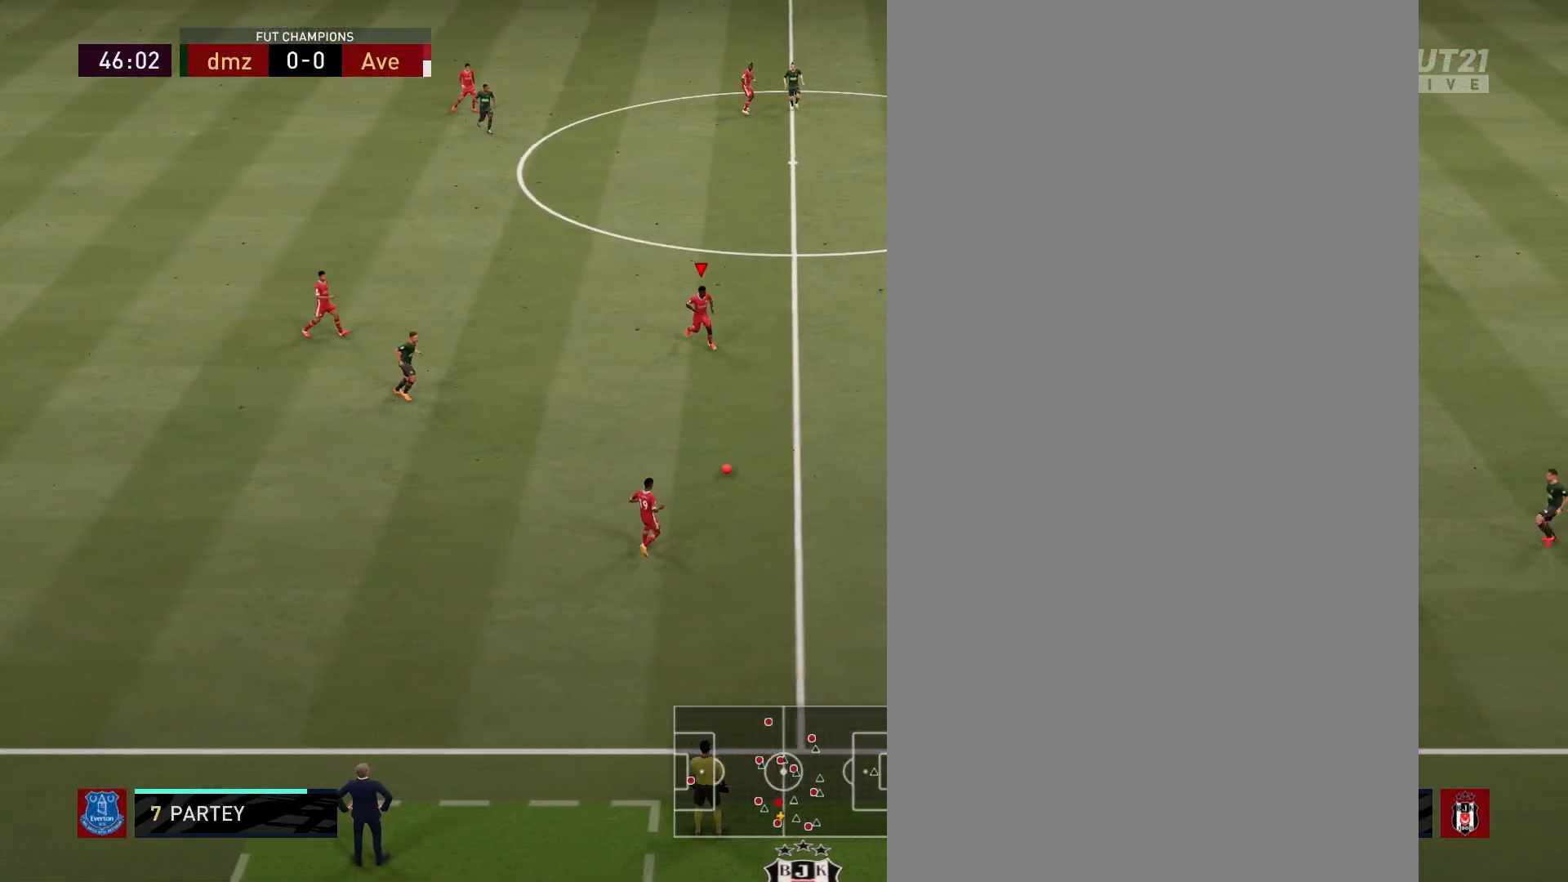
{"buttons": [], "left_stick": "center", "right_stick": "center", "events": [[117, "CROSS", "up"], [267, "left_stick", "center"]]}
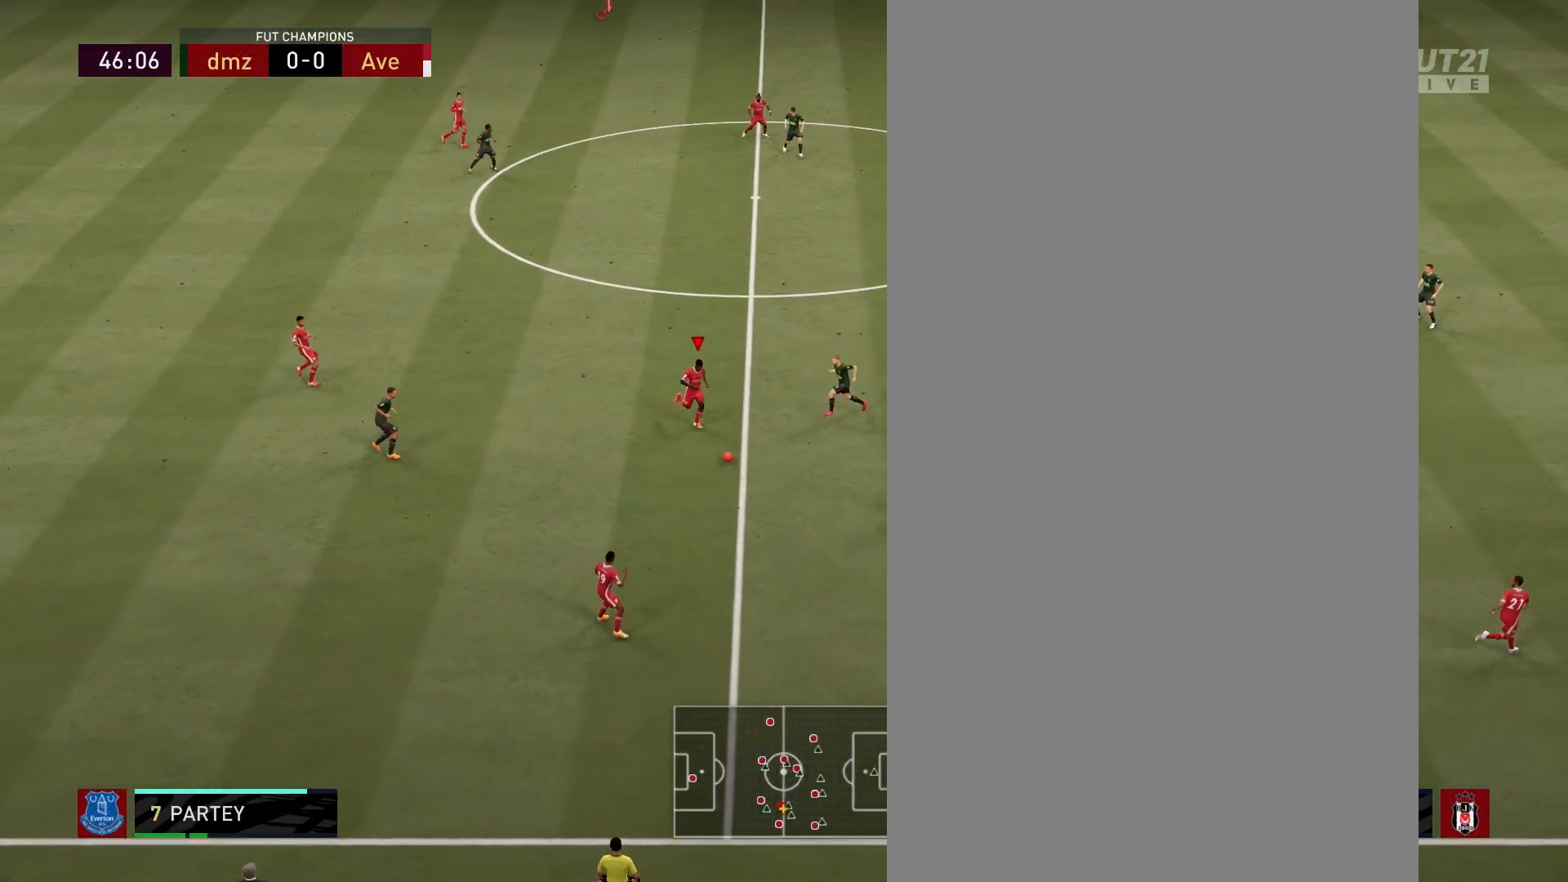
{"buttons": [], "left_stick": "right", "right_stick": "center", "events": [[367, "left_stick", "right"]]}
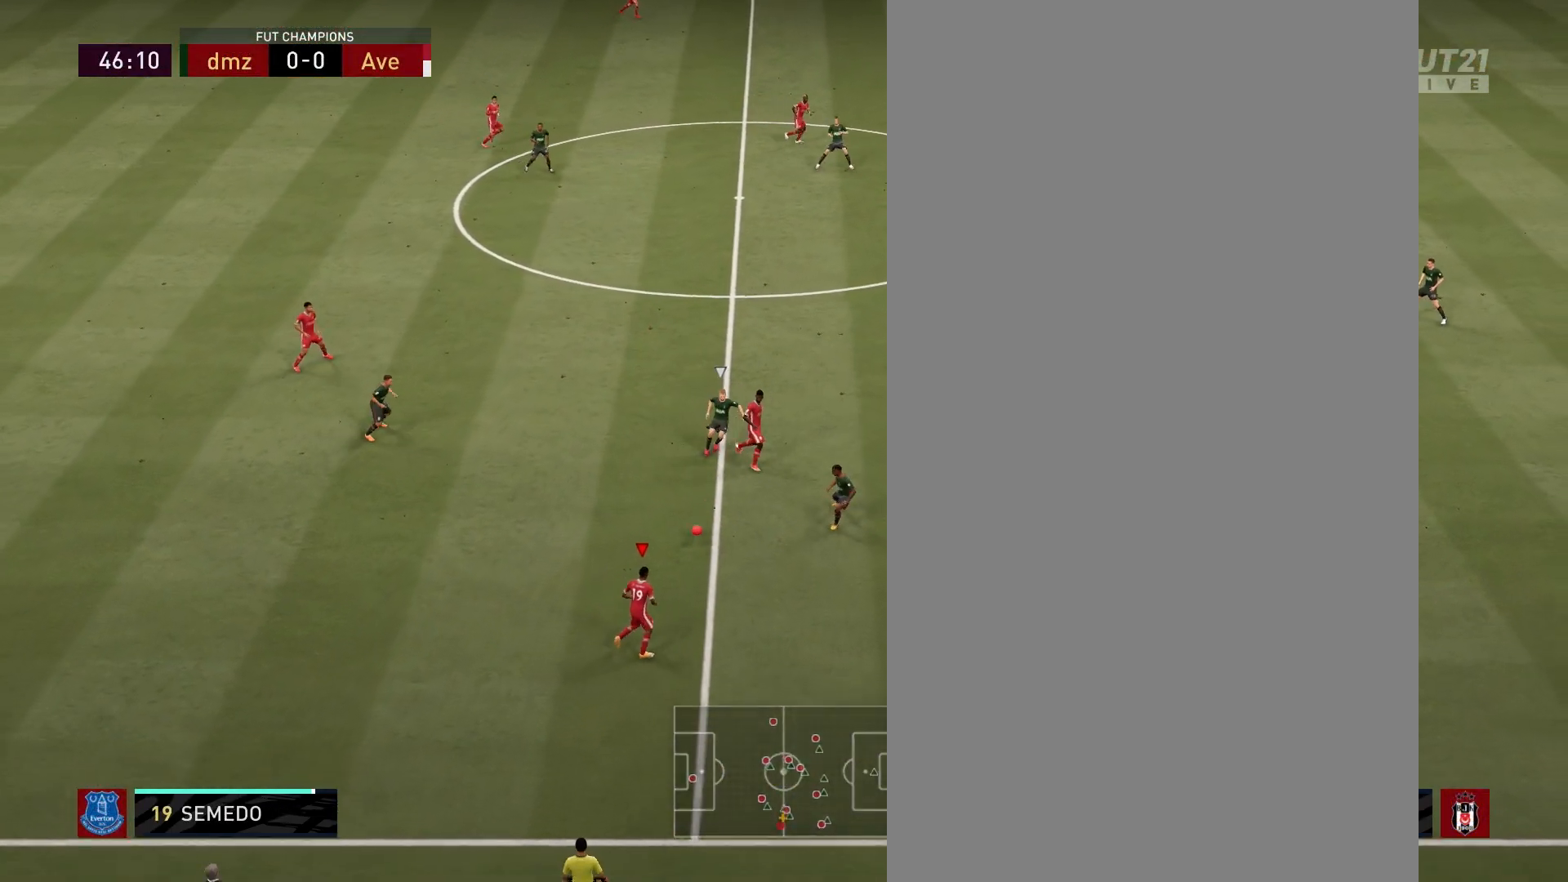
{"buttons": ["L1"], "left_stick": "up-left", "right_stick": "center", "events": [[450, "left_stick", "up-left"], [467, "L1", "down"]]}
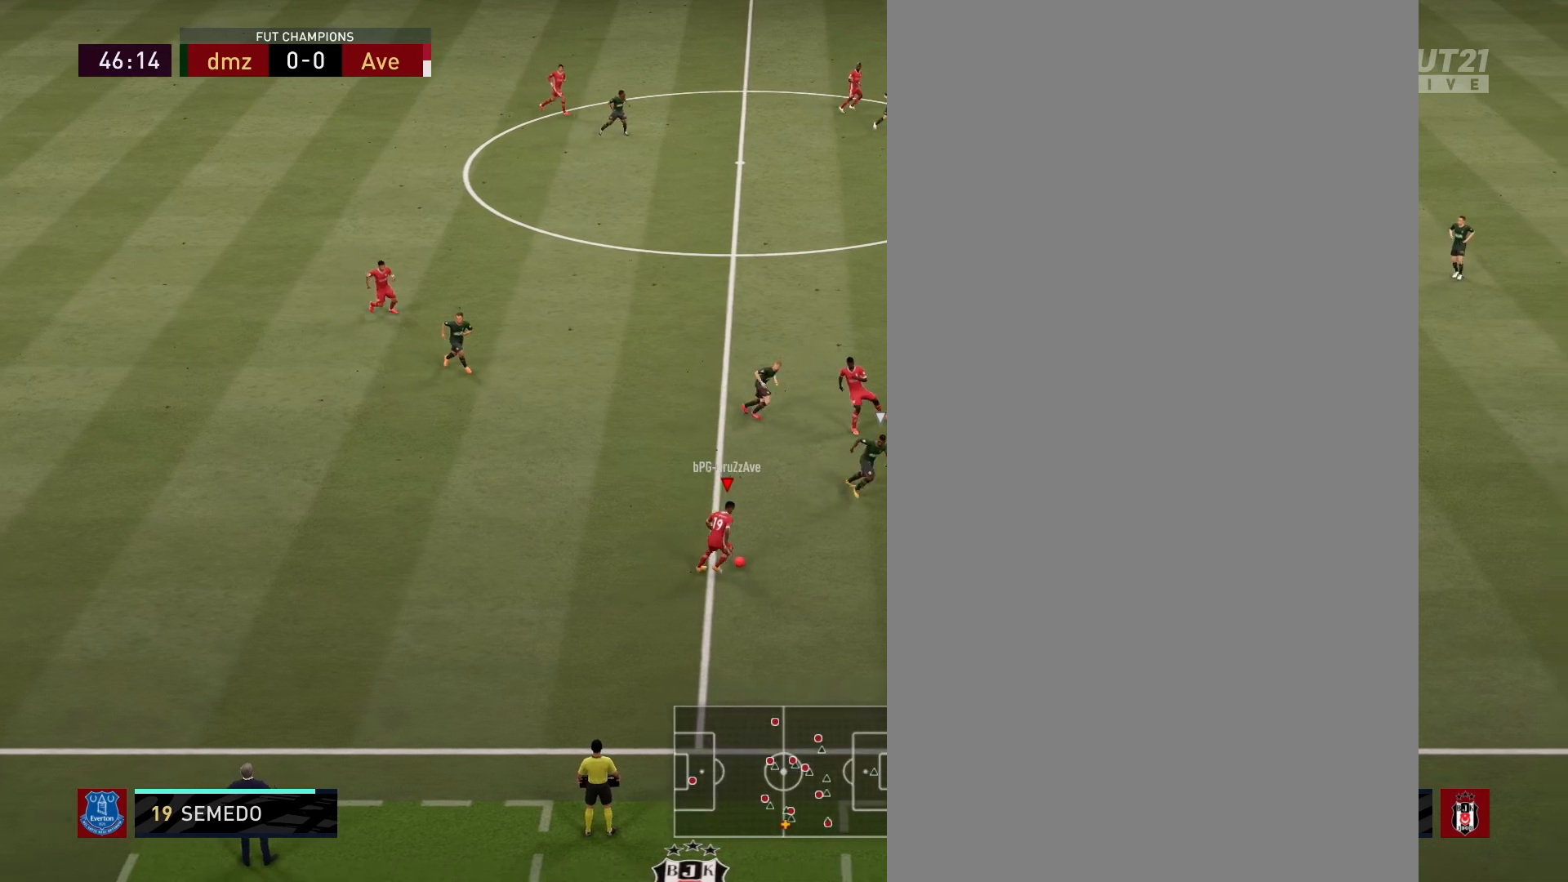
{"buttons": [], "left_stick": "up", "right_stick": "center", "events": [[200, "L1", "up"], [250, "left_stick", "up"]]}
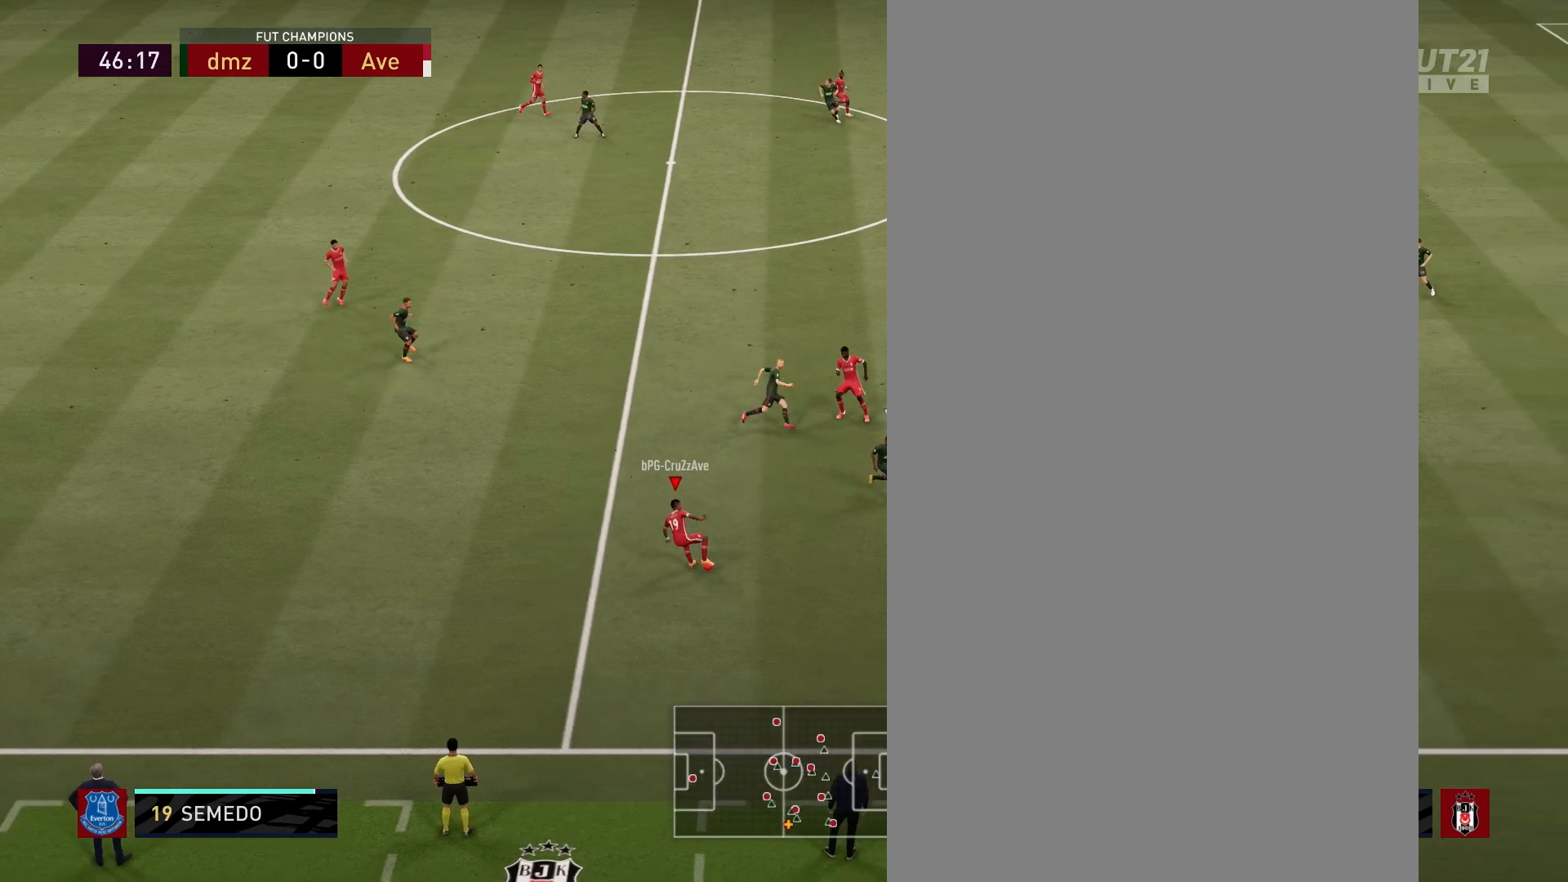
{"buttons": [], "left_stick": "up", "right_stick": "center", "events": []}
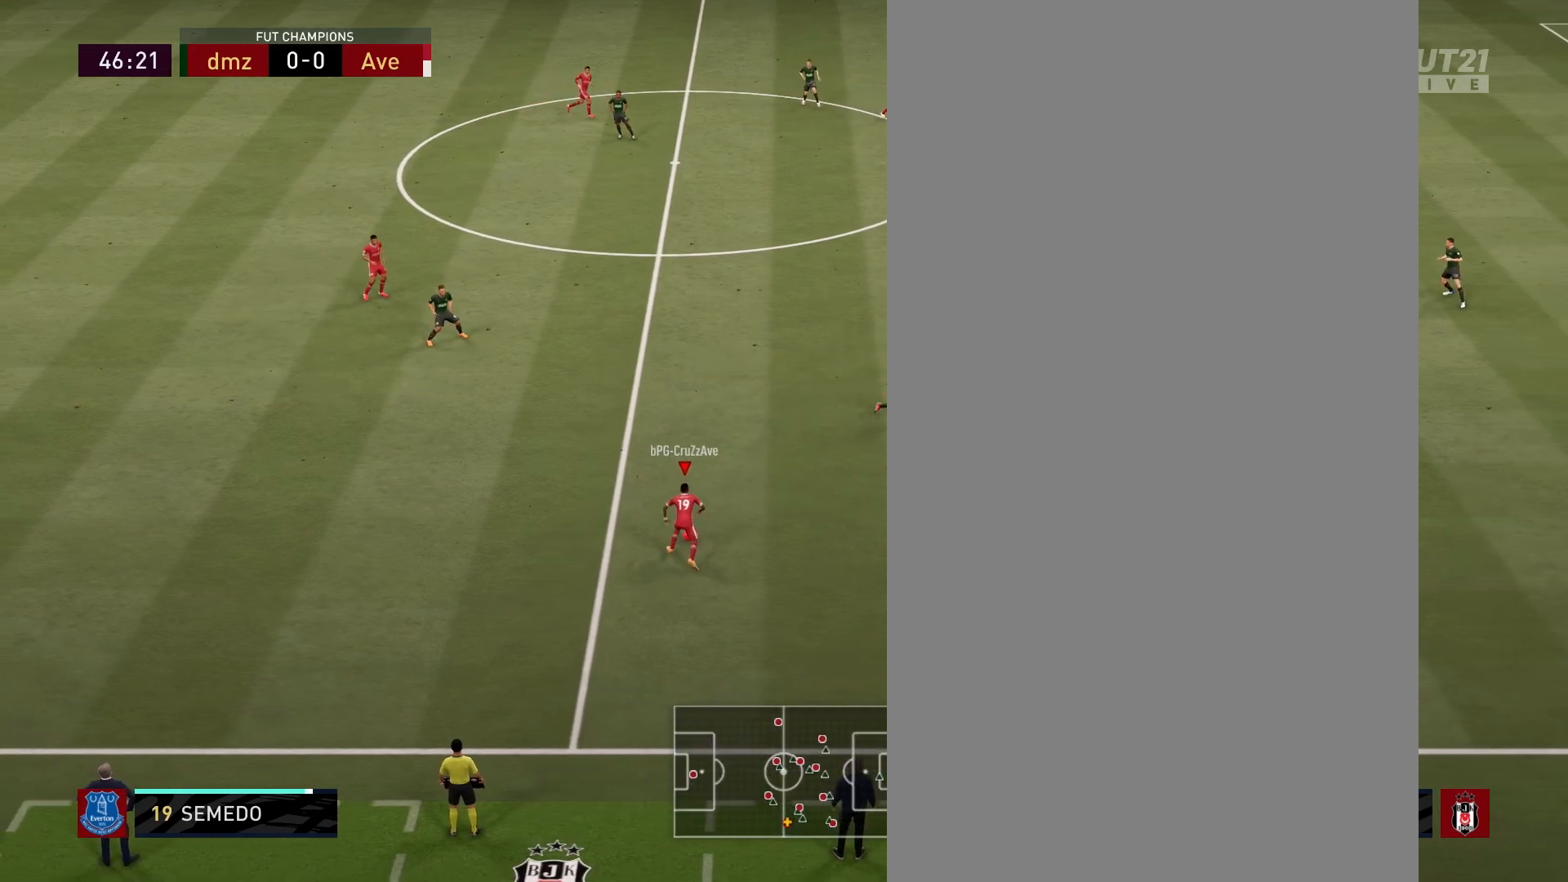
{"buttons": [], "left_stick": "up", "right_stick": "center", "events": []}
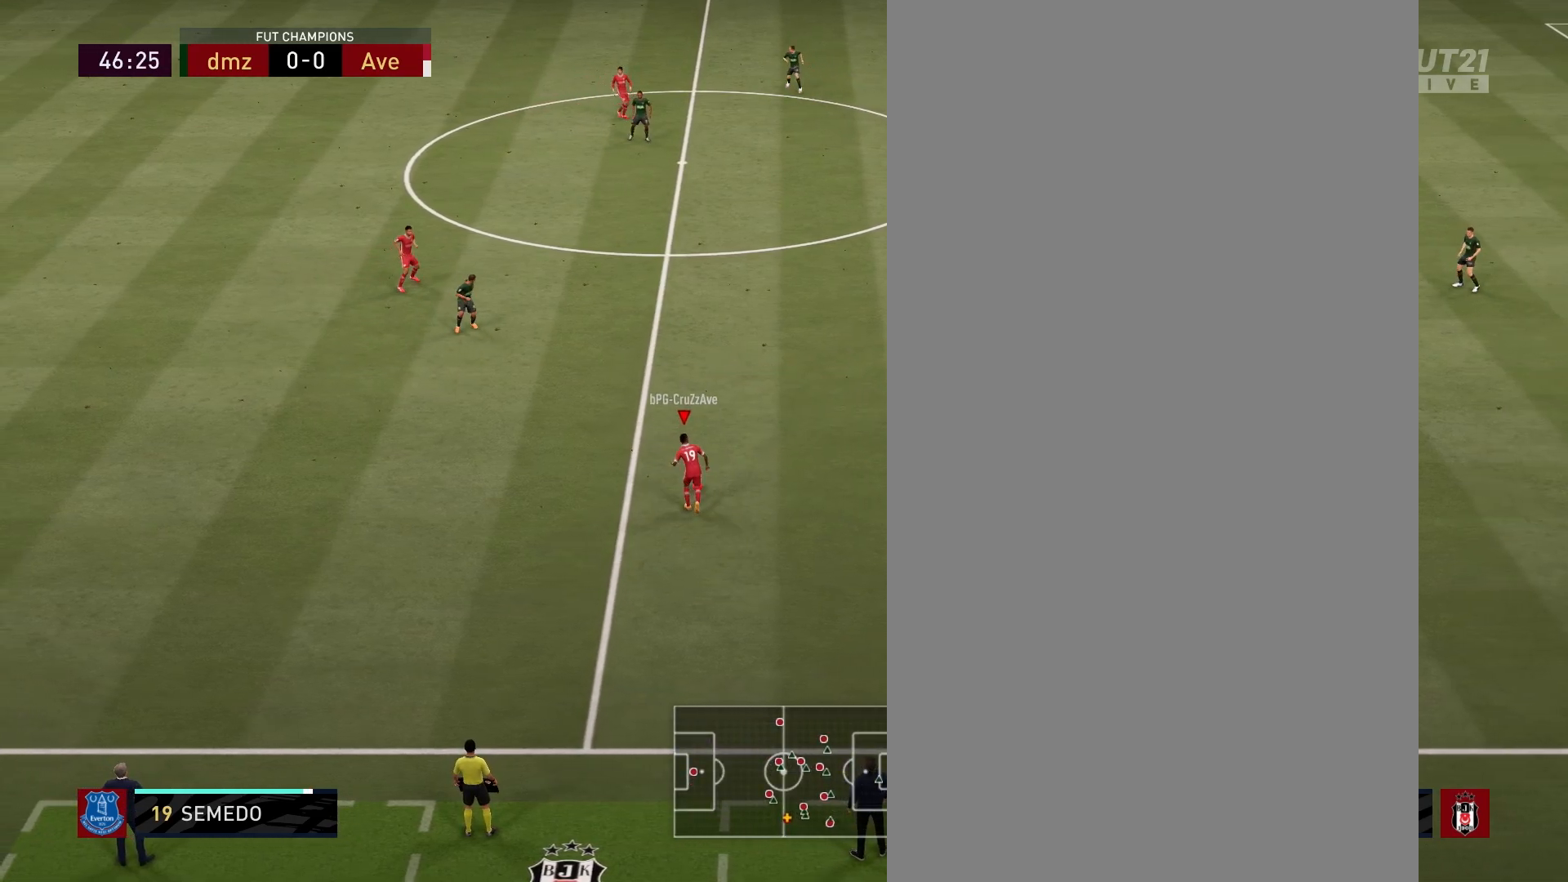
{"buttons": [], "left_stick": "down", "right_stick": "center", "events": [[483, "left_stick", "down"]]}
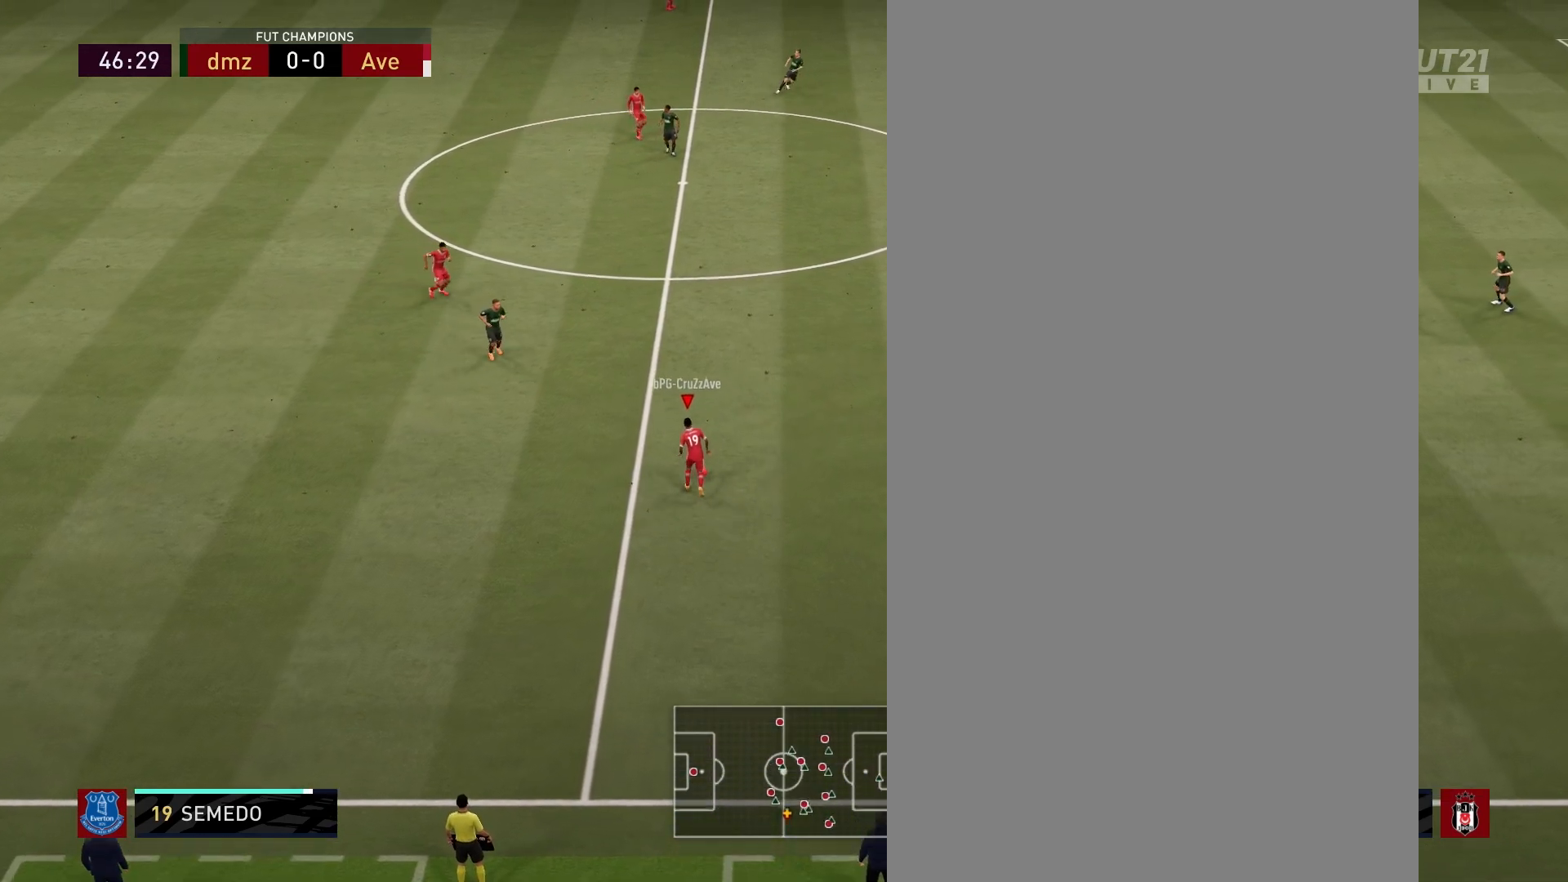
{"buttons": [], "left_stick": "up", "right_stick": "center", "events": [[317, "left_stick", "center"], [367, "left_stick", "up"]]}
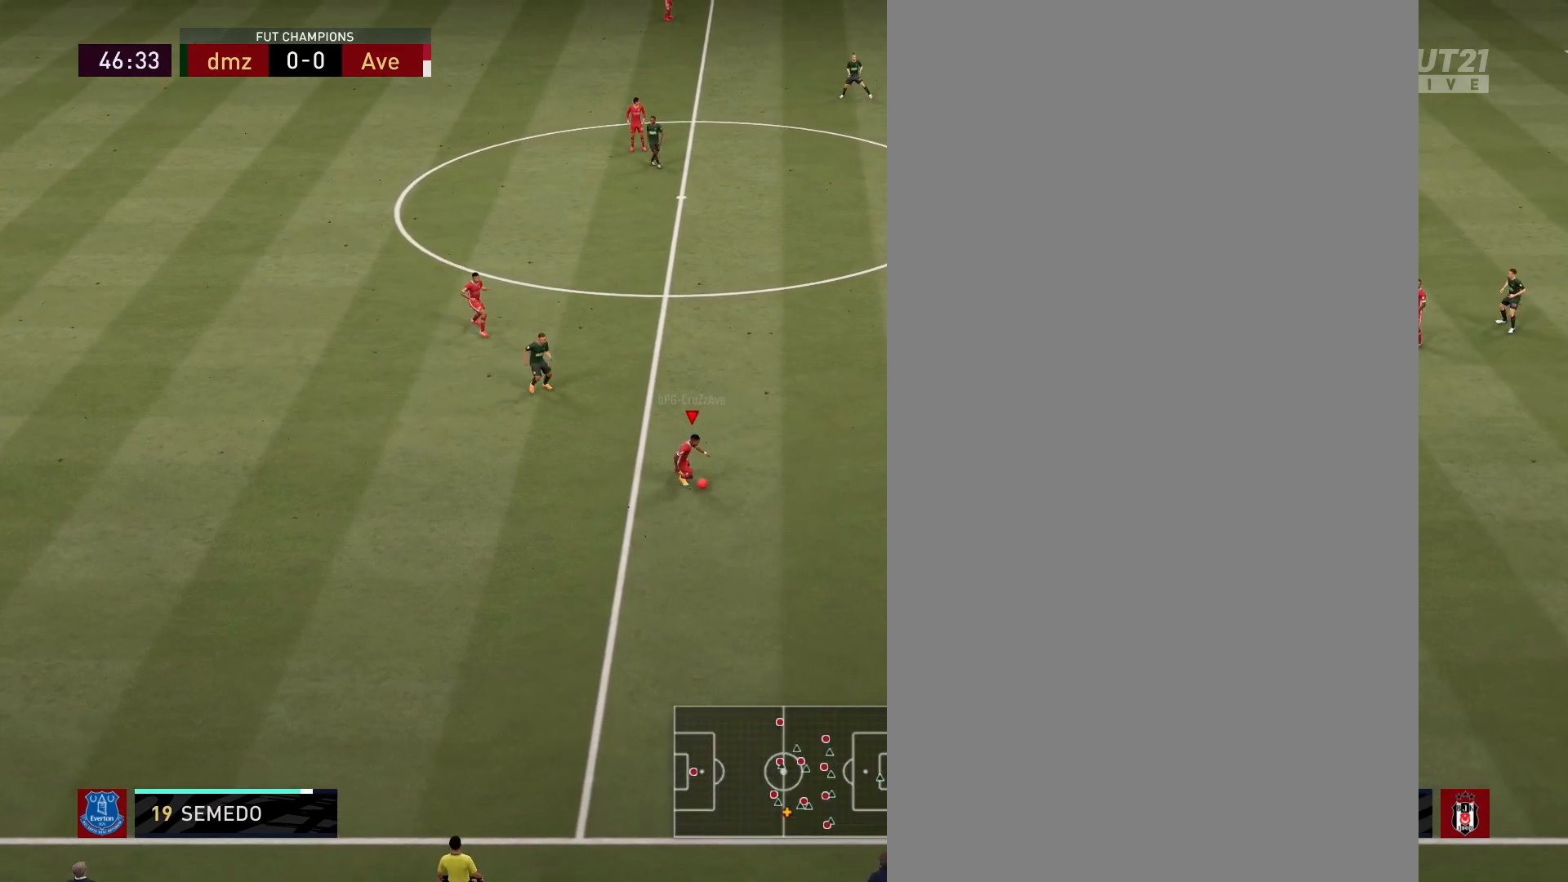
{"buttons": [], "left_stick": "down-right", "right_stick": "center", "events": [[150, "left_stick", "right"], [200, "left_stick", "down-right"]]}
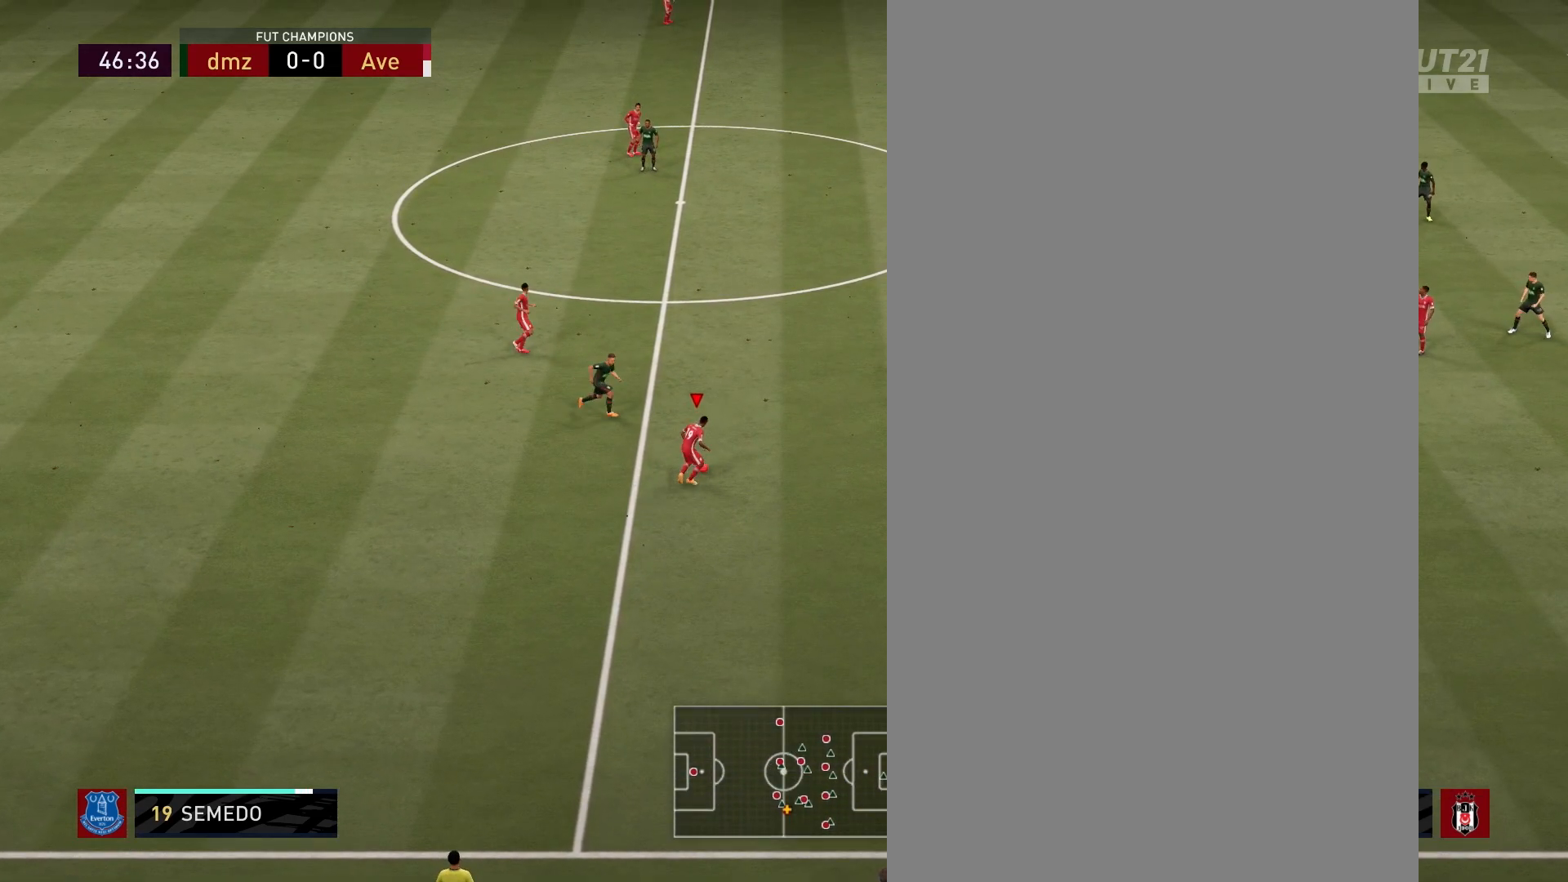
{"buttons": [], "left_stick": "down-right", "right_stick": "center", "events": []}
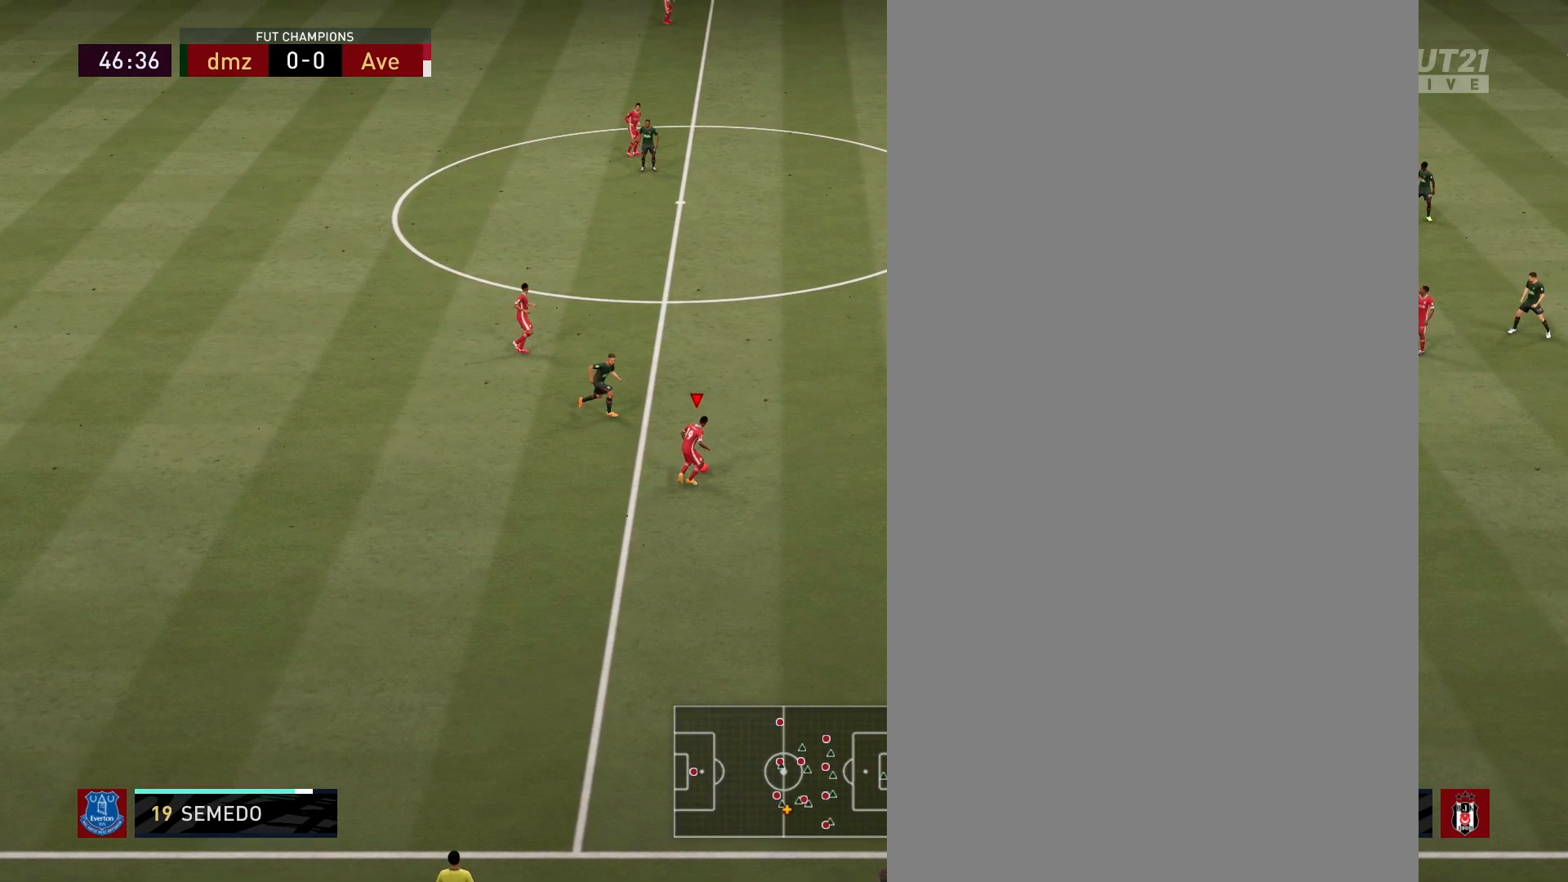
{"buttons": [], "left_stick": "down-right", "right_stick": "center", "events": []}
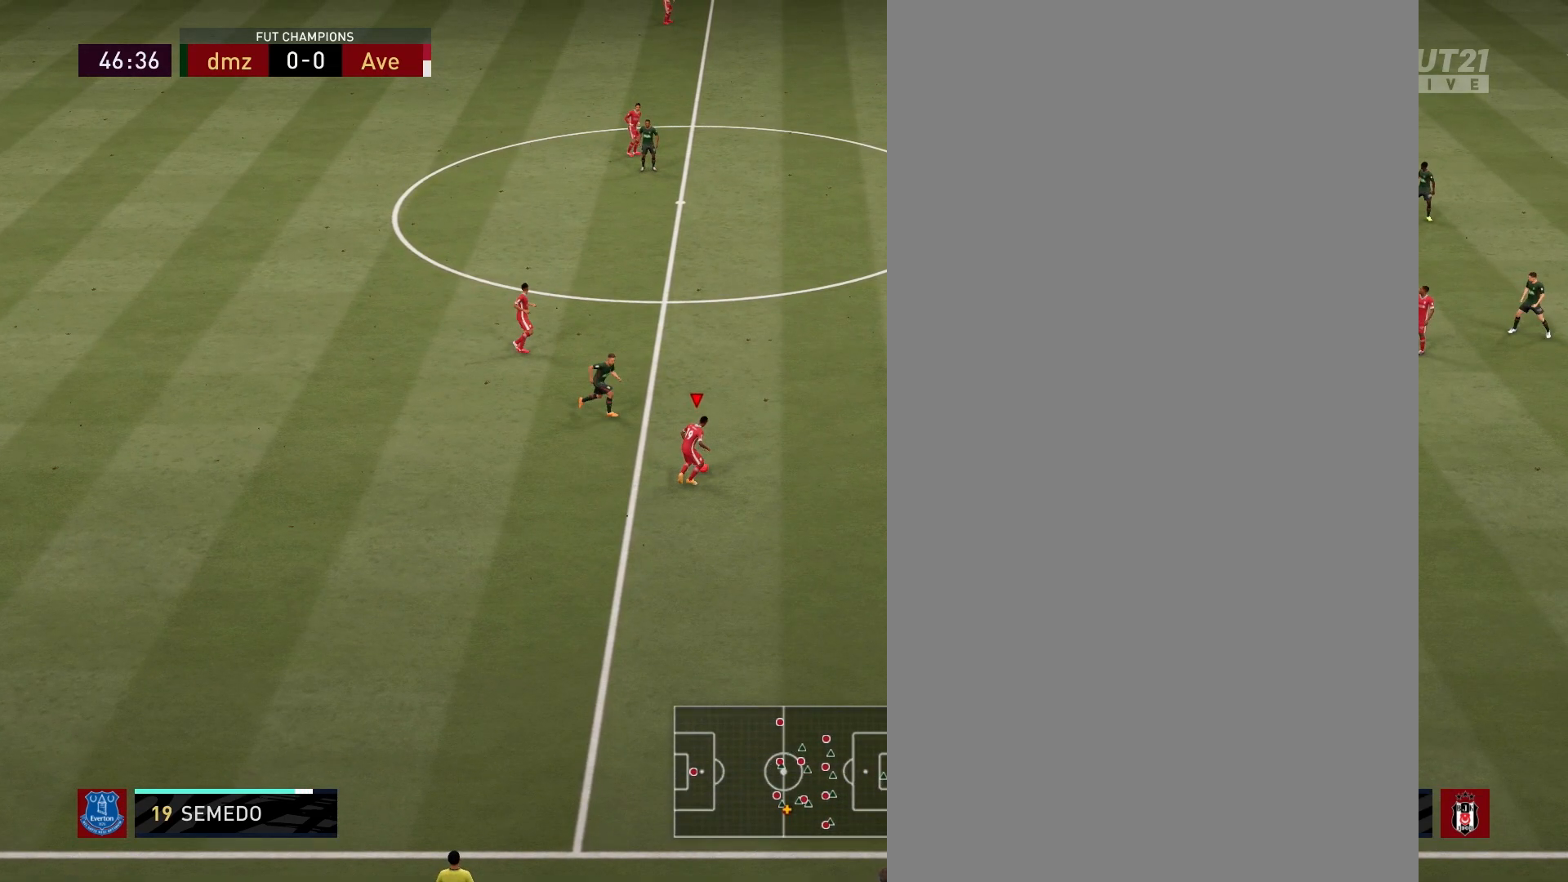
{"buttons": [], "left_stick": "down-right", "right_stick": "center", "events": []}
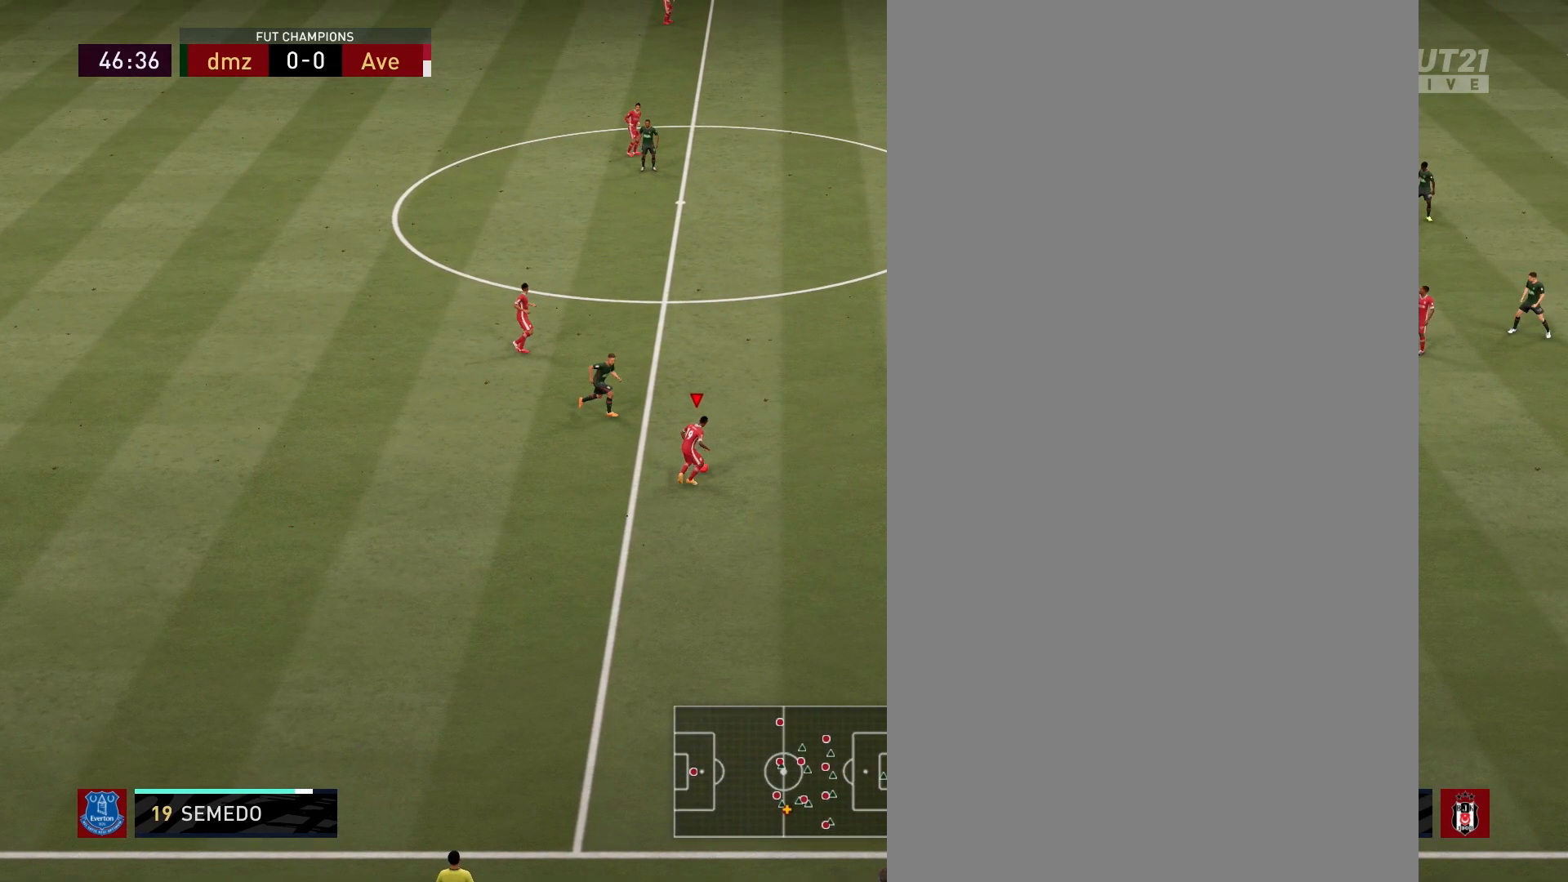
{"buttons": [], "left_stick": "down-right", "right_stick": "center", "events": []}
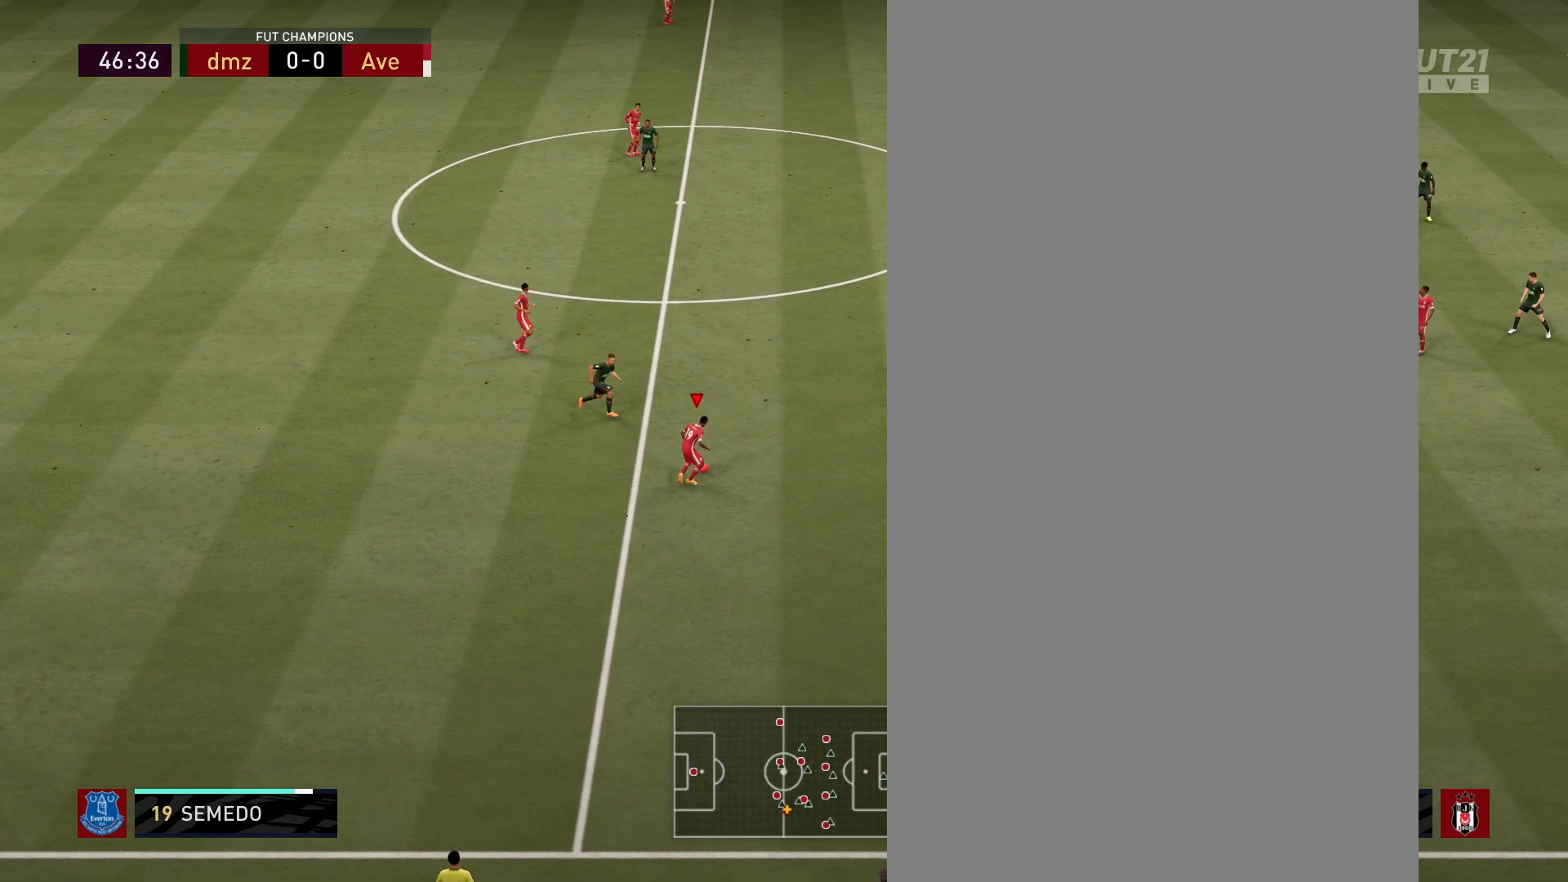
{"buttons": [], "left_stick": "down-right", "right_stick": "center", "events": []}
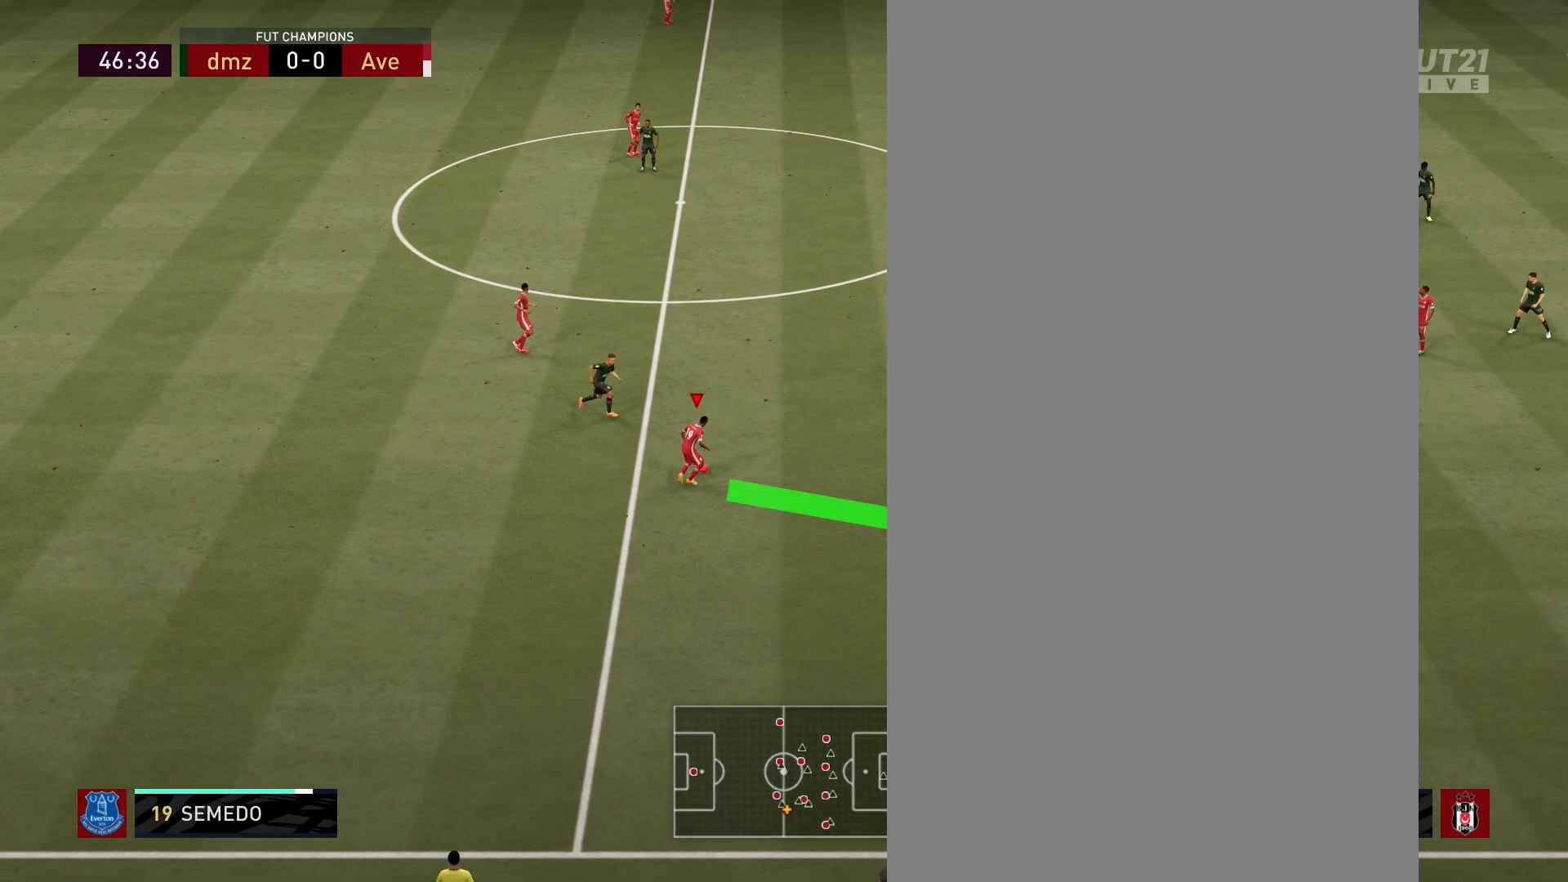
{"buttons": [], "left_stick": "down-right", "right_stick": "center", "events": []}
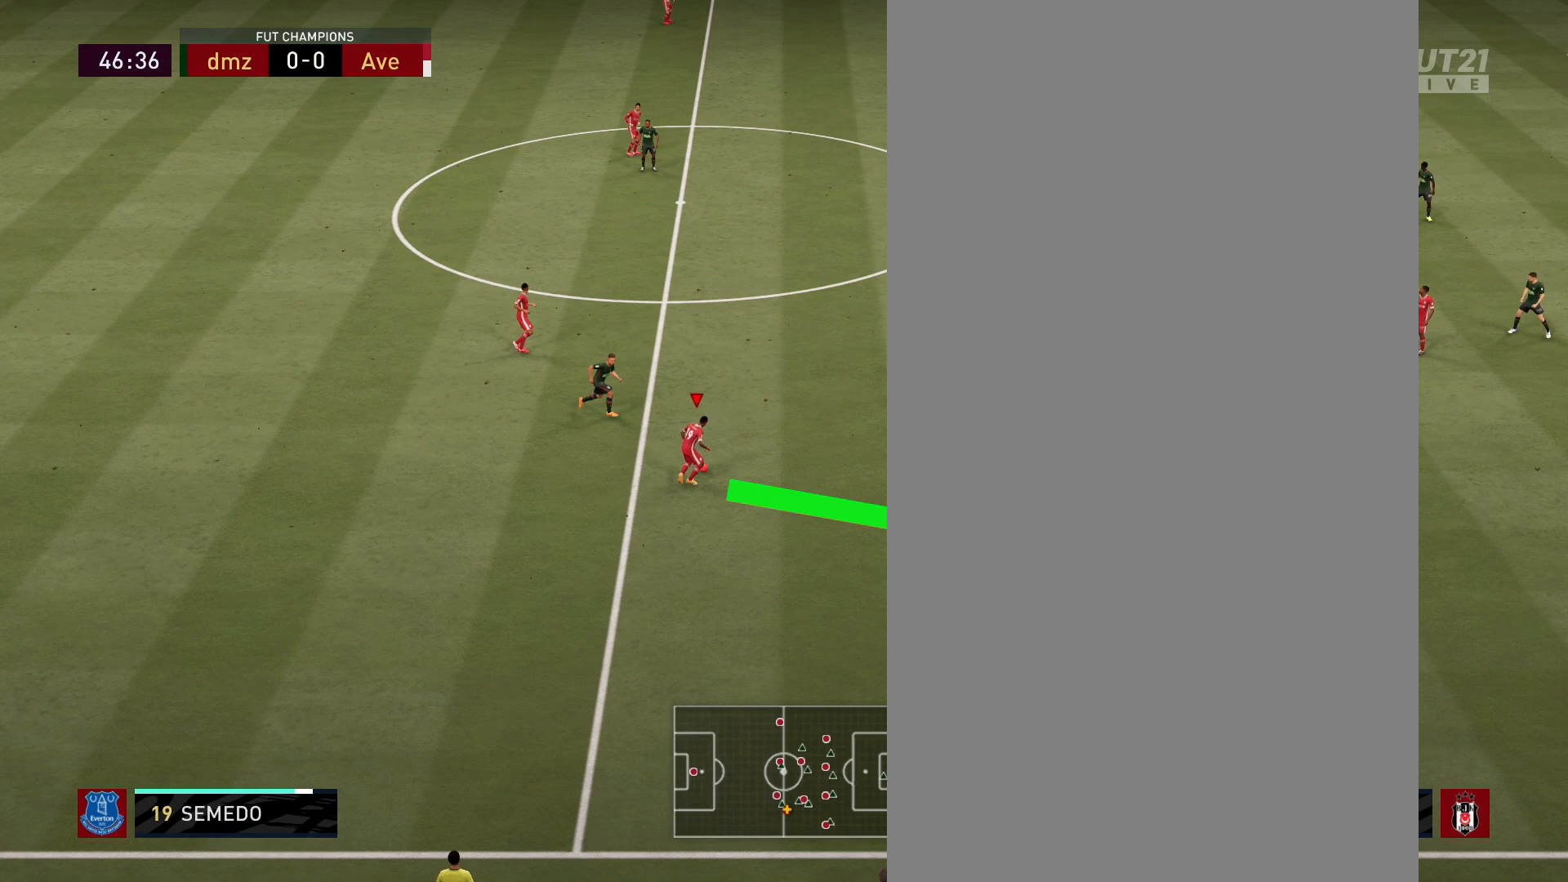
{"buttons": [], "left_stick": "down-right", "right_stick": "center", "events": []}
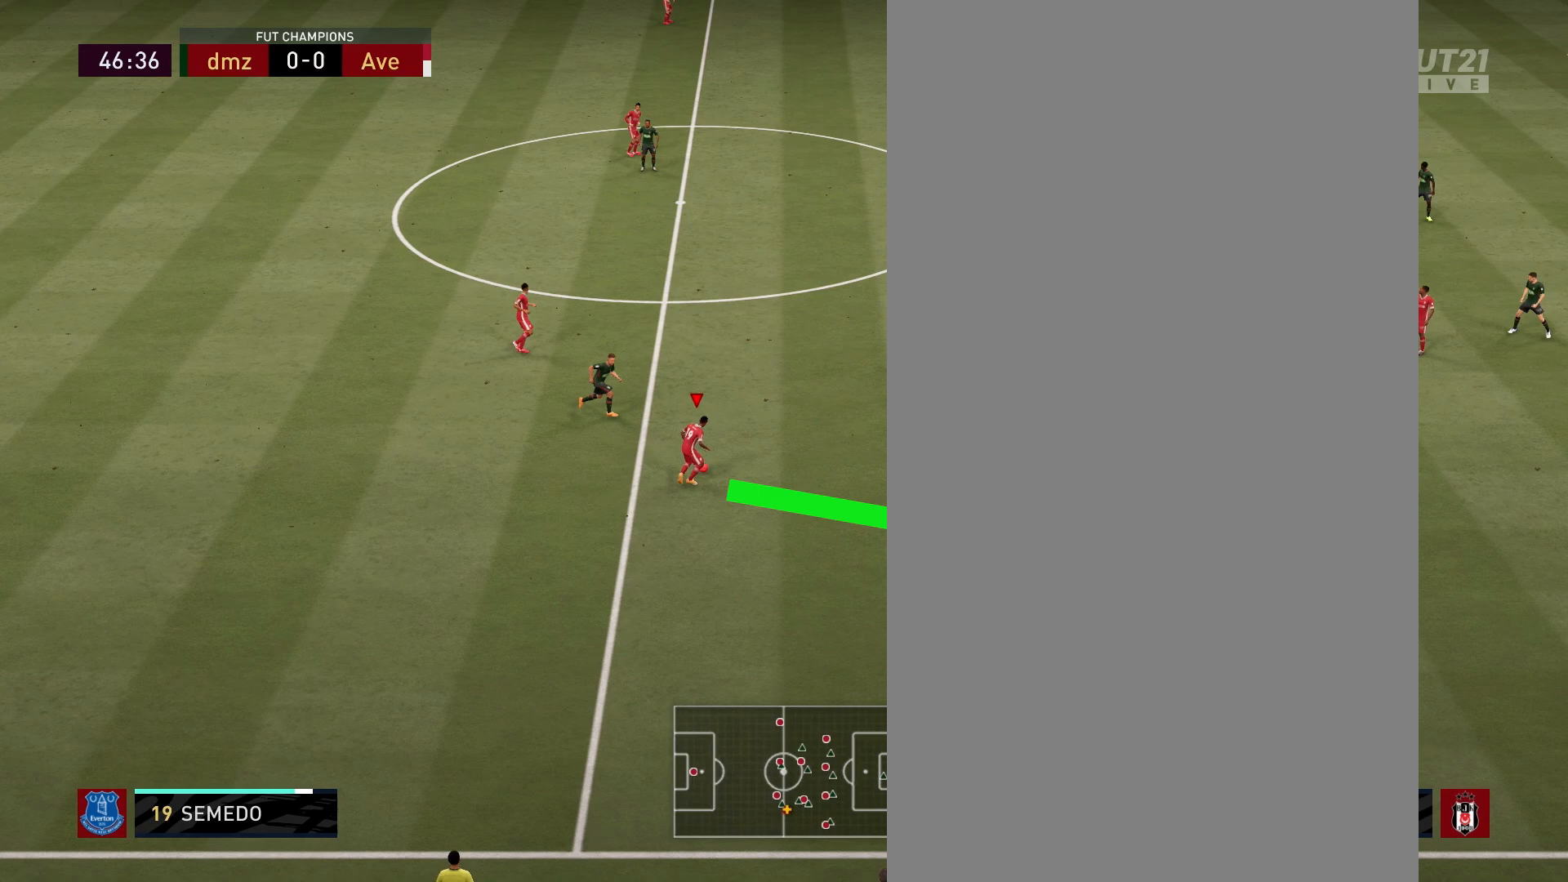
{"buttons": [], "left_stick": "down-right", "right_stick": "center", "events": []}
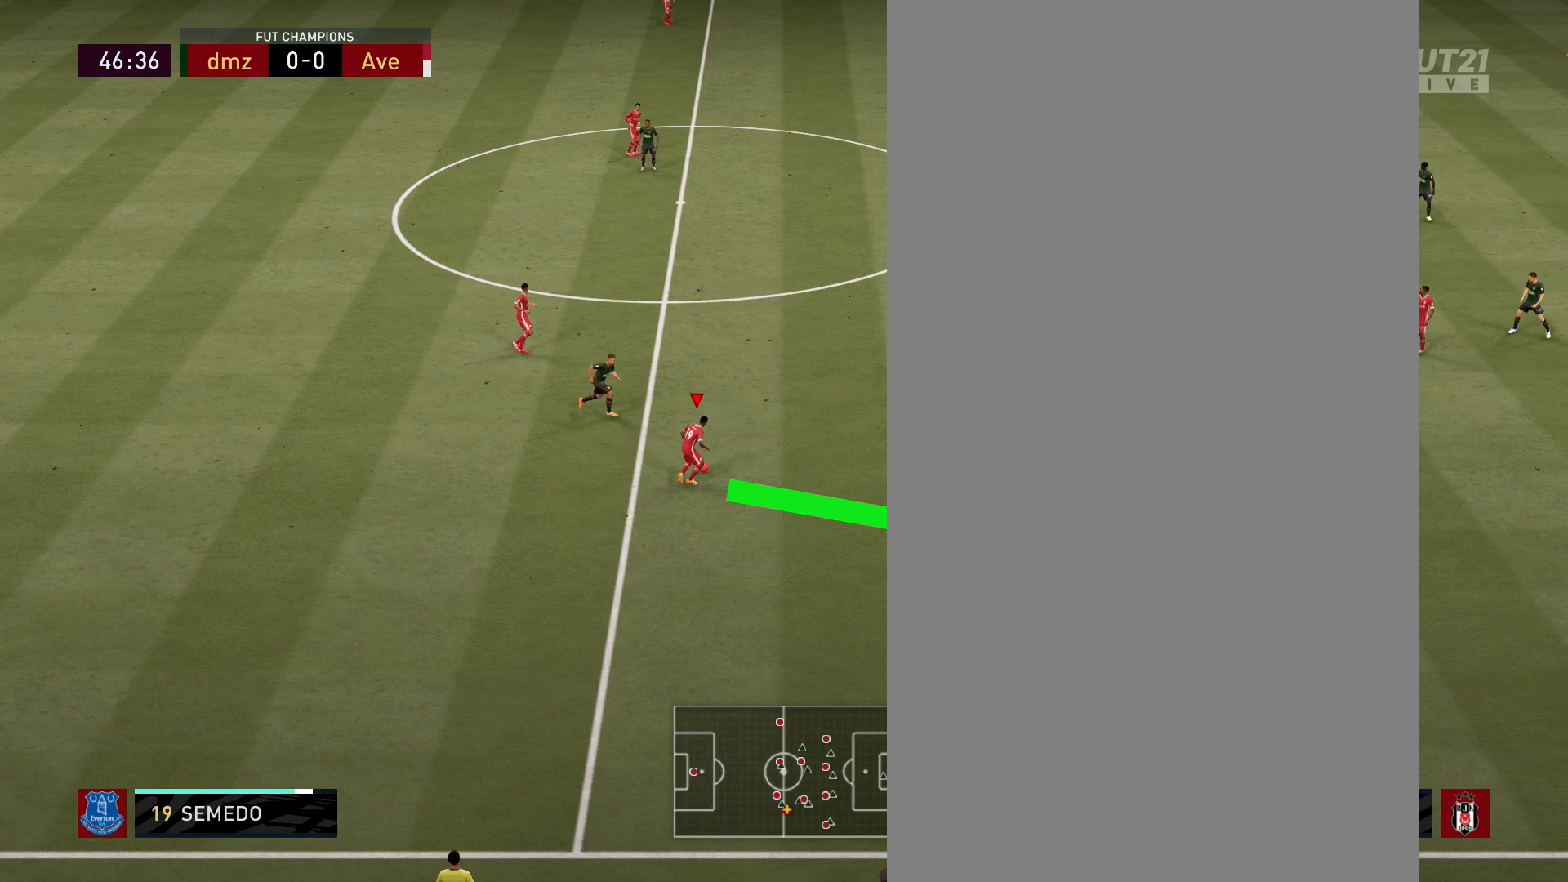
{"buttons": [], "left_stick": "down-right", "right_stick": "center", "events": []}
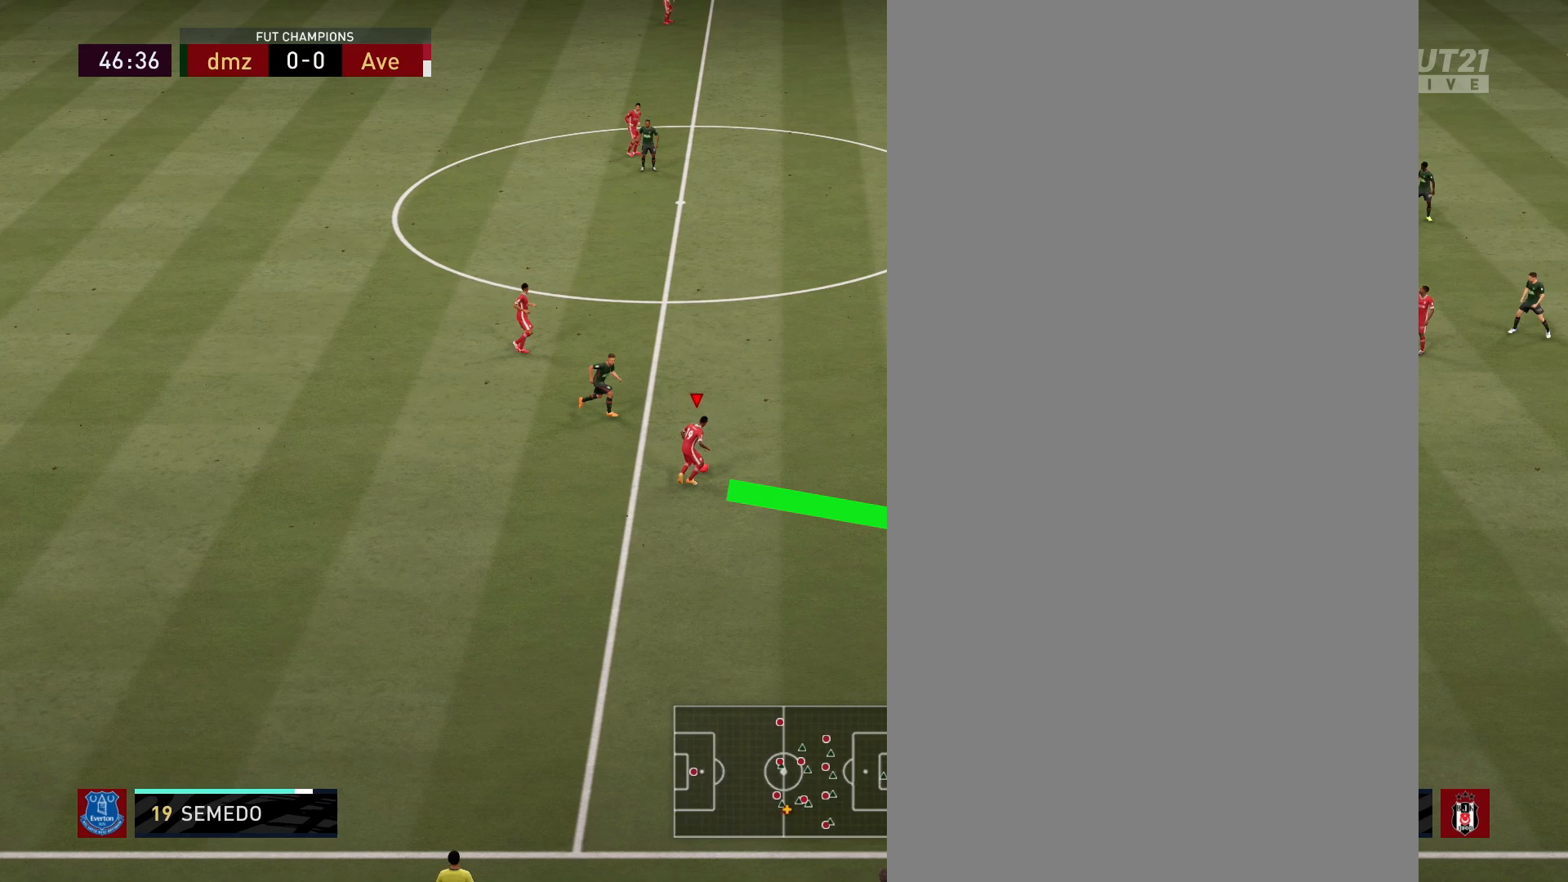
{"buttons": [], "left_stick": "down-right", "right_stick": "center", "events": []}
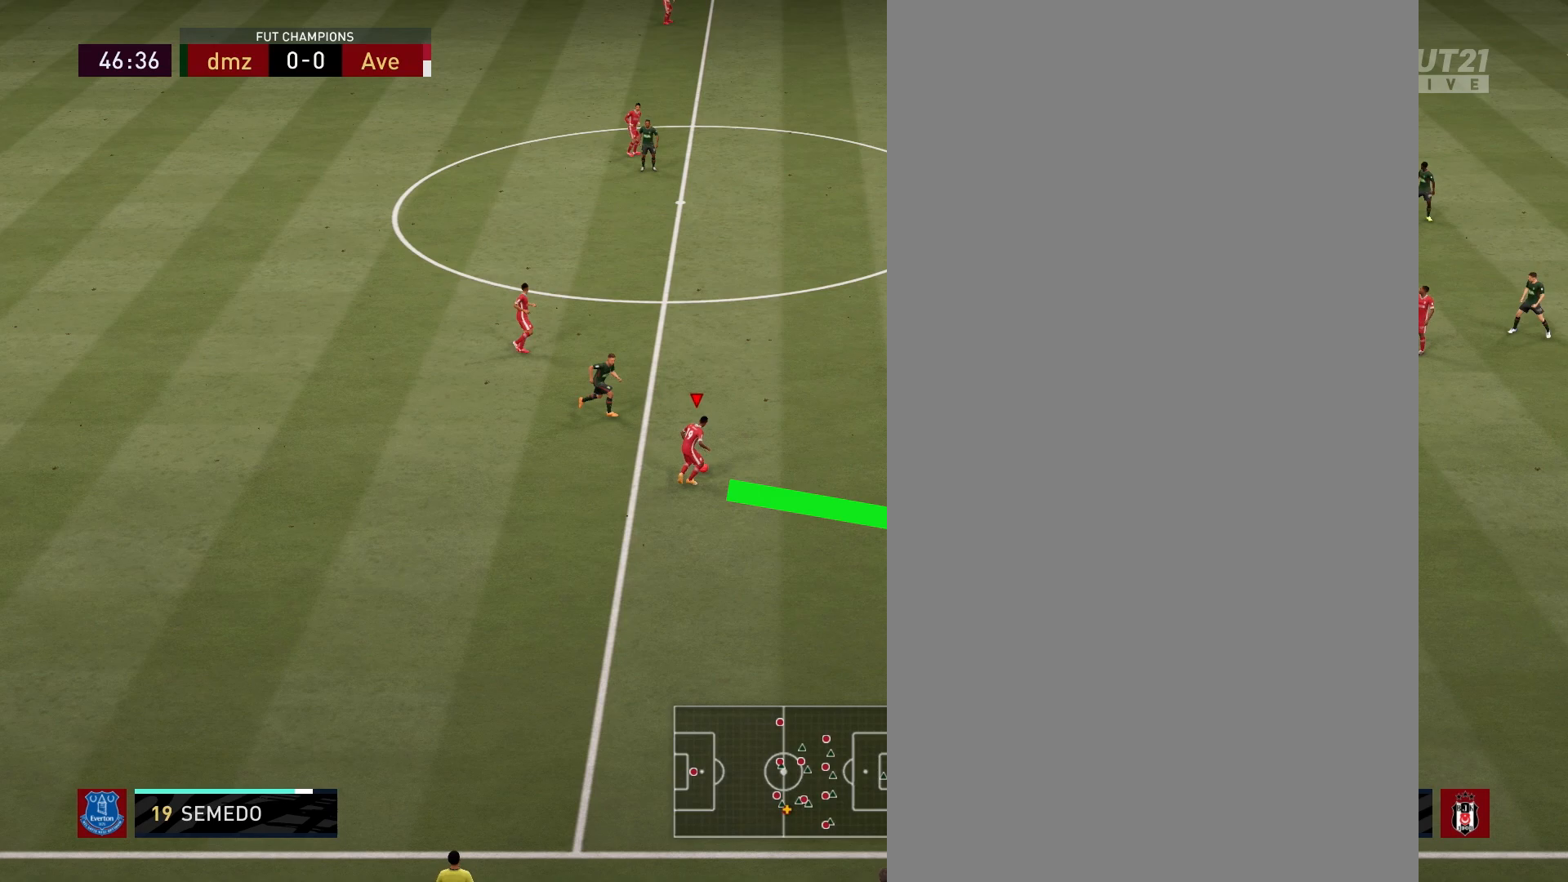
{"buttons": [], "left_stick": "down-right", "right_stick": "center", "events": []}
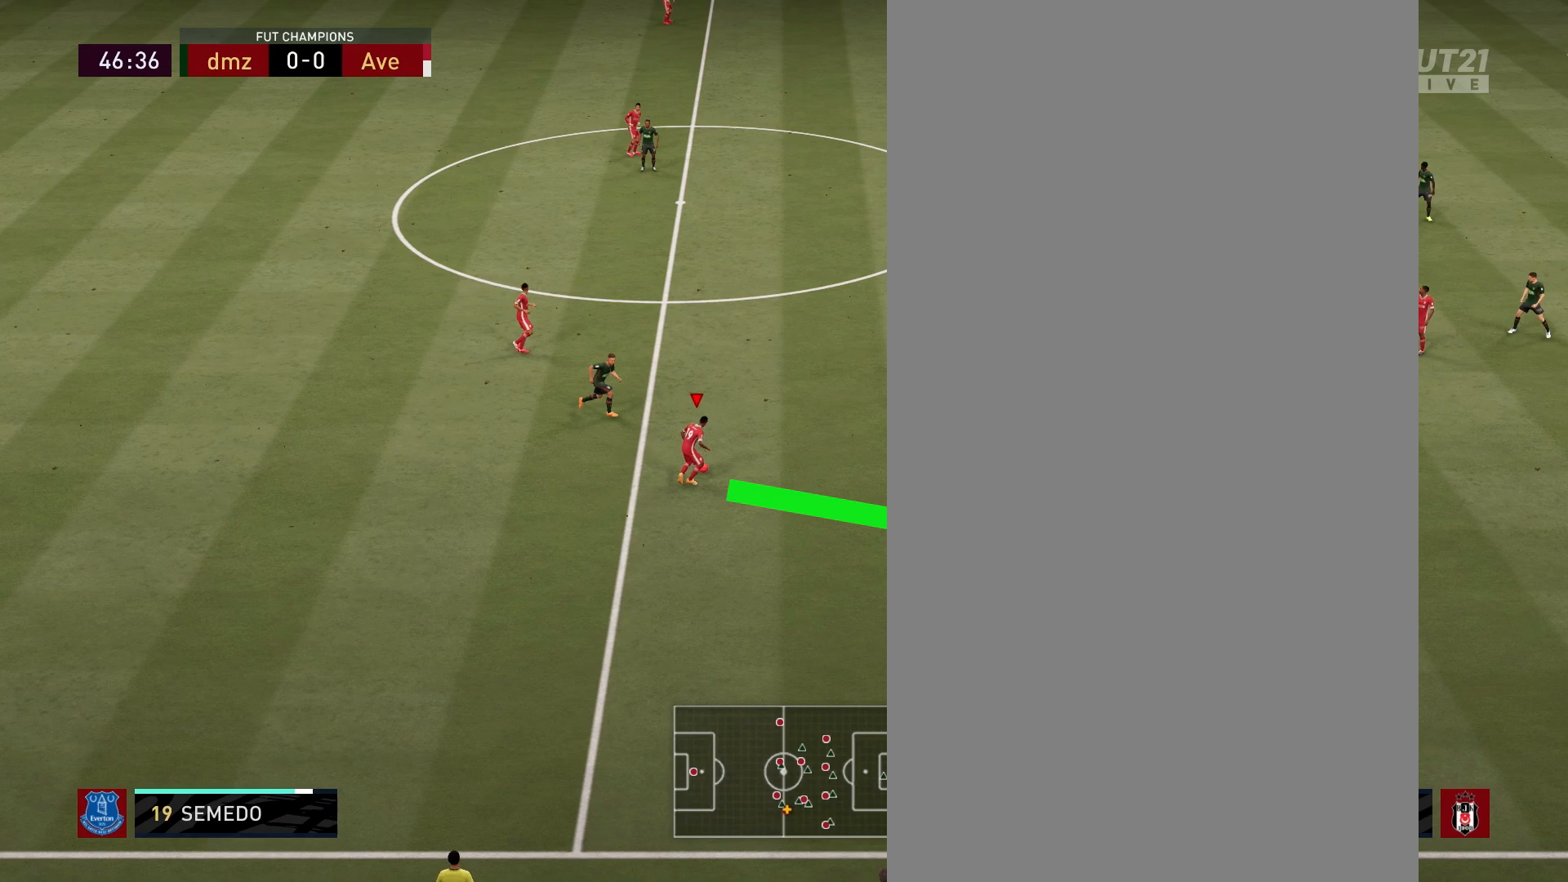
{"buttons": [], "left_stick": "down-right", "right_stick": "center", "events": []}
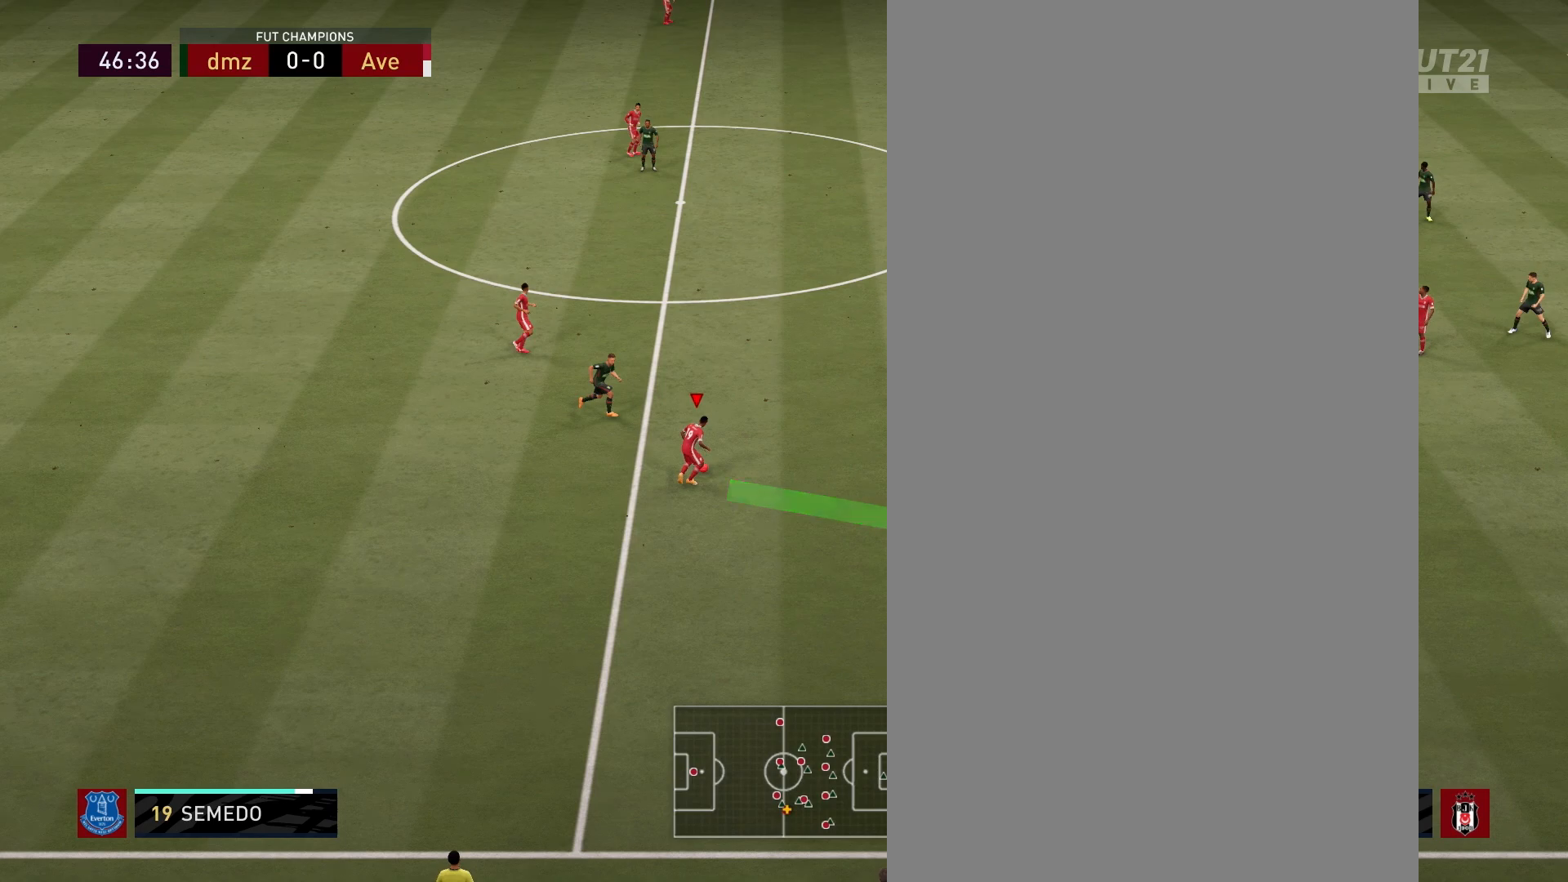
{"buttons": [], "left_stick": "down-right", "right_stick": "center", "events": []}
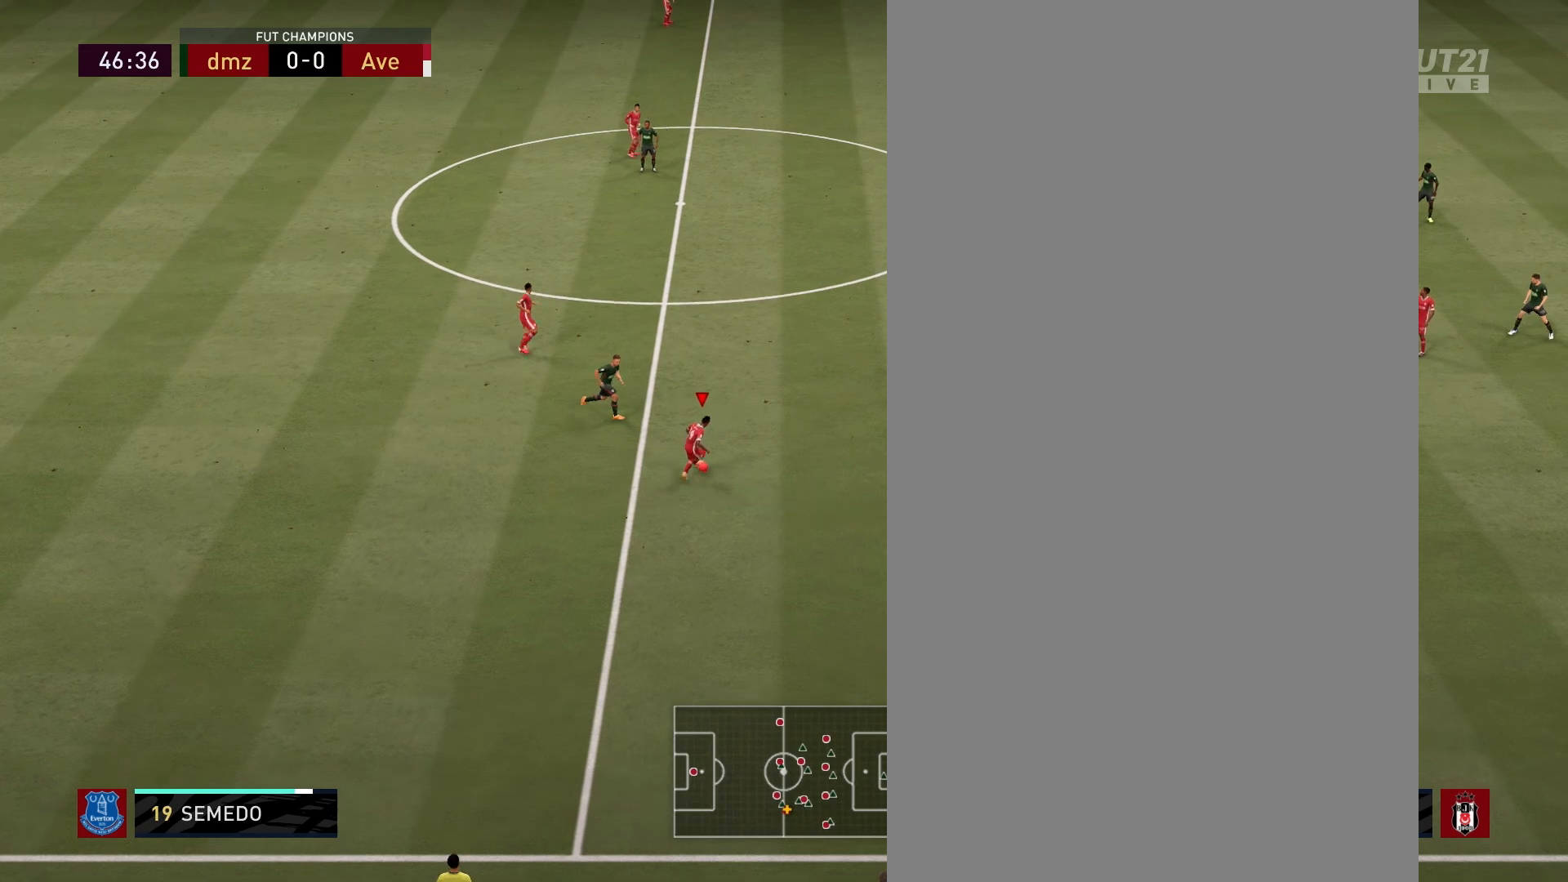
{"buttons": [], "left_stick": "right", "right_stick": "center", "events": [[283, "CROSS", "down"], [283, "left_stick", "right"], [433, "CROSS", "up"]]}